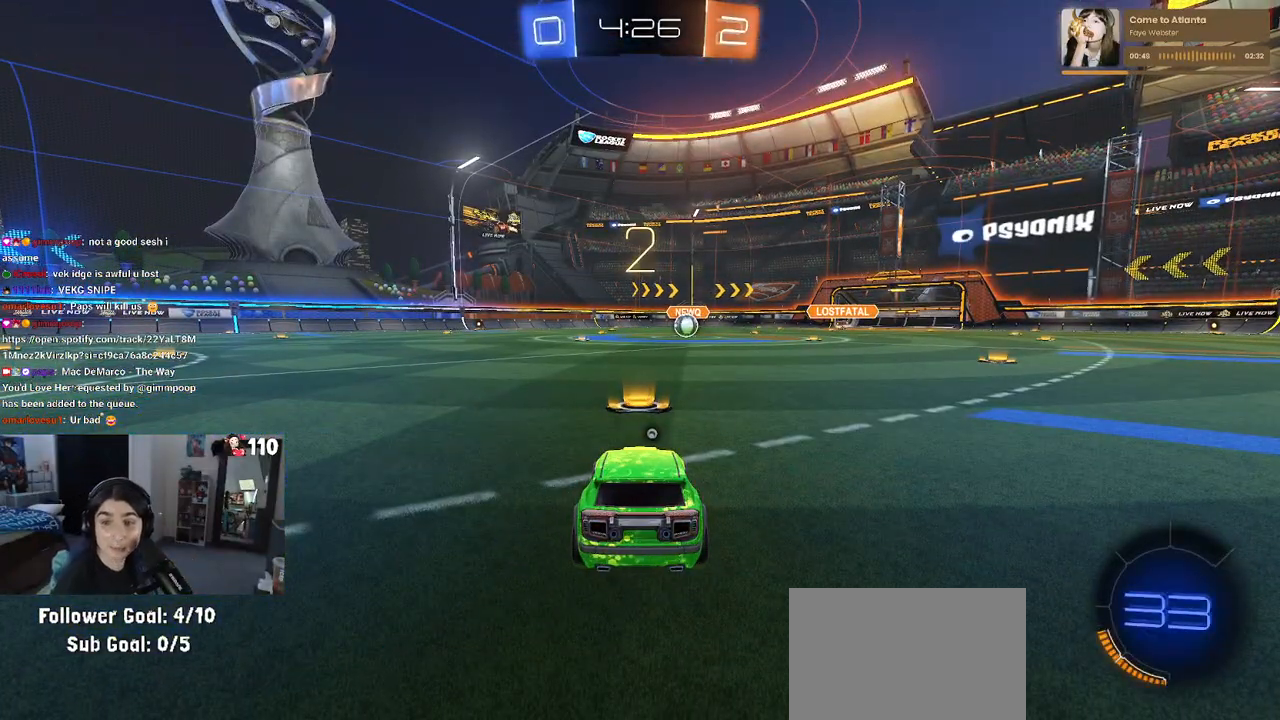
Gameplay with a controller (PlayStation layout); each line is a JSON object with the inputs held at the frame after it. "events" lists button and stick changes between this image and that frame as [ms after this image, input, new state], when the widget could be followed in between.
{"buttons": [], "left_stick": "center", "right_stick": "center", "events": [[183, "TRIANGLE", "down"], [250, "TRIANGLE", "up"], [333, "TRIANGLE", "down"], [433, "TRIANGLE", "up"]]}
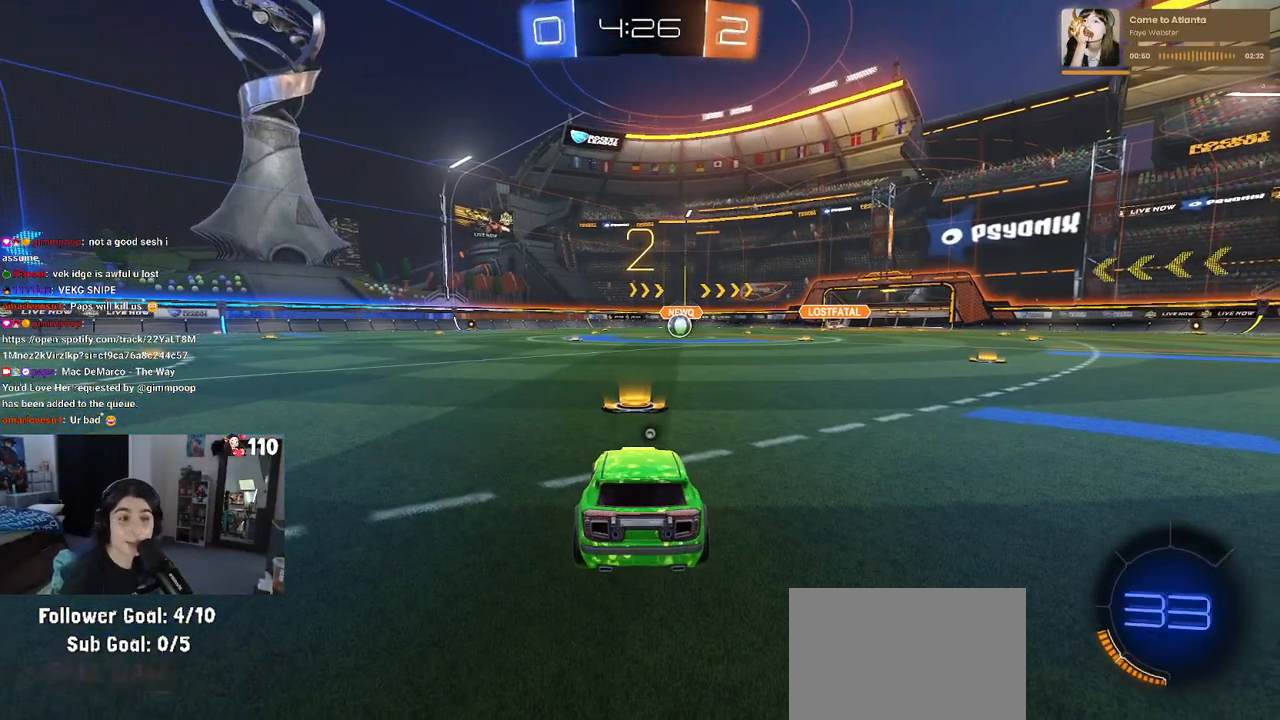
{"buttons": ["R2"], "left_stick": "center", "right_stick": "center", "events": [[300, "R2", "down"]]}
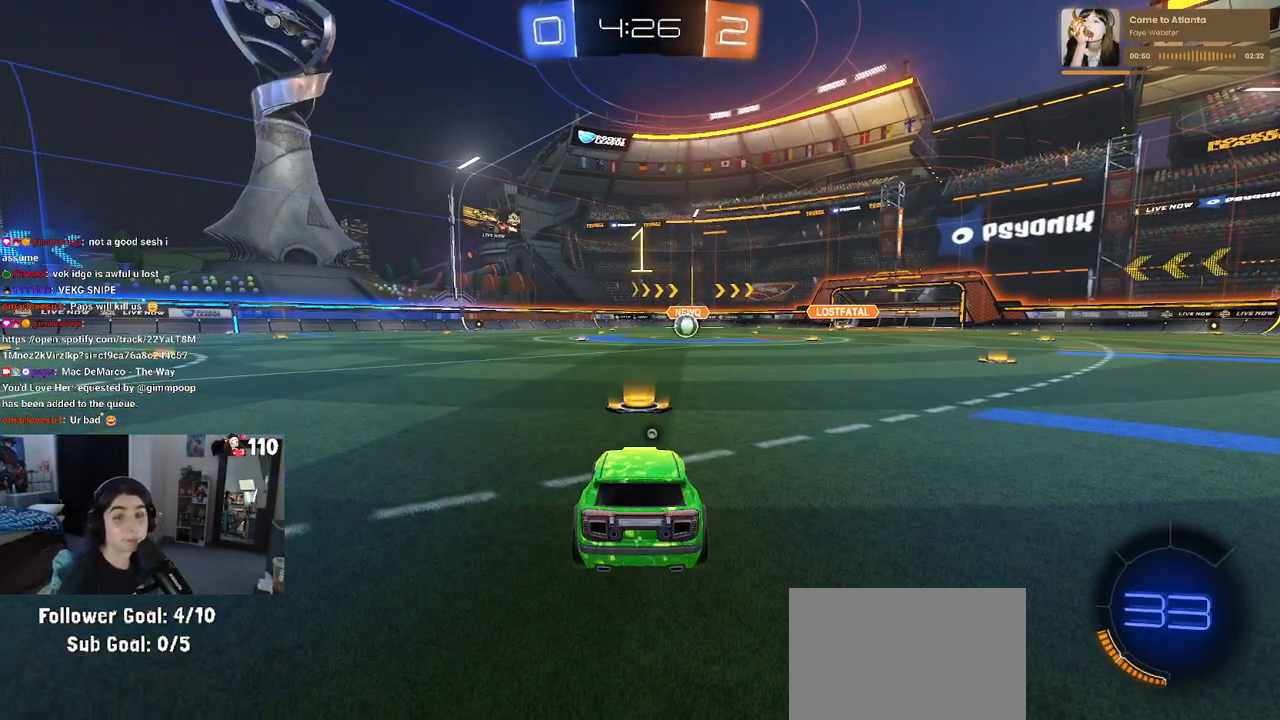
{"buttons": ["R2"], "left_stick": "center", "right_stick": "center", "events": [[83, "TRIANGLE", "down"], [200, "TRIANGLE", "up"]]}
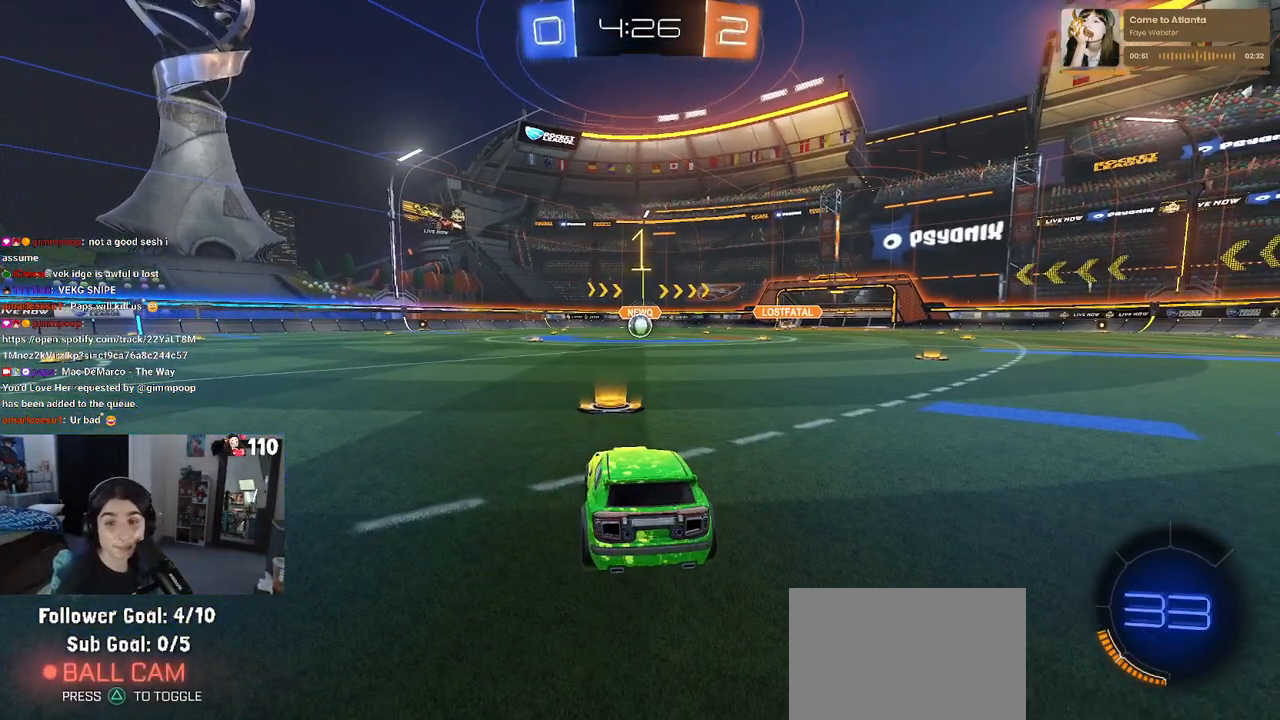
{"buttons": ["R1", "R2"], "left_stick": "center", "right_stick": "center", "events": [[67, "R1", "down"]]}
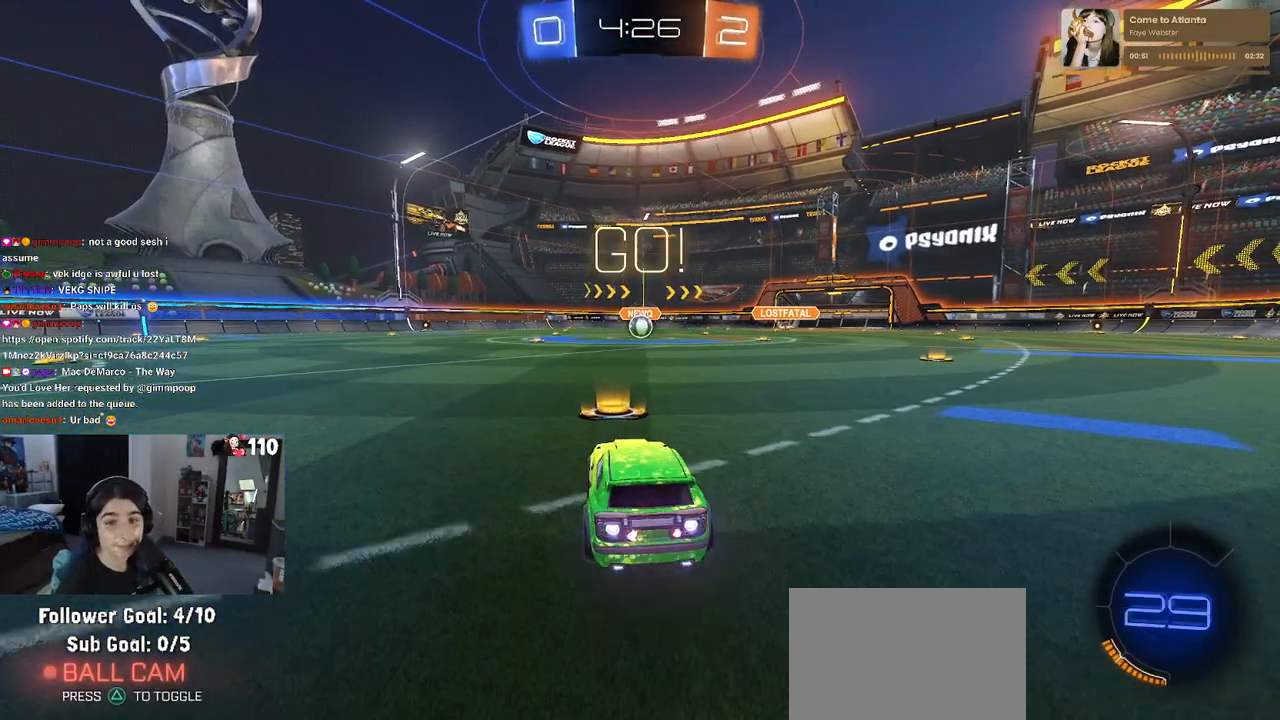
{"buttons": ["SQUARE", "R1", "R2"], "left_stick": "down", "right_stick": "center", "events": [[100, "left_stick", "right"], [233, "CROSS", "down"], [250, "left_stick", "up"], [317, "CROSS", "up"], [367, "CROSS", "down"], [417, "left_stick", "left"], [433, "SQUARE", "down"], [450, "CROSS", "up"], [467, "left_stick", "down"]]}
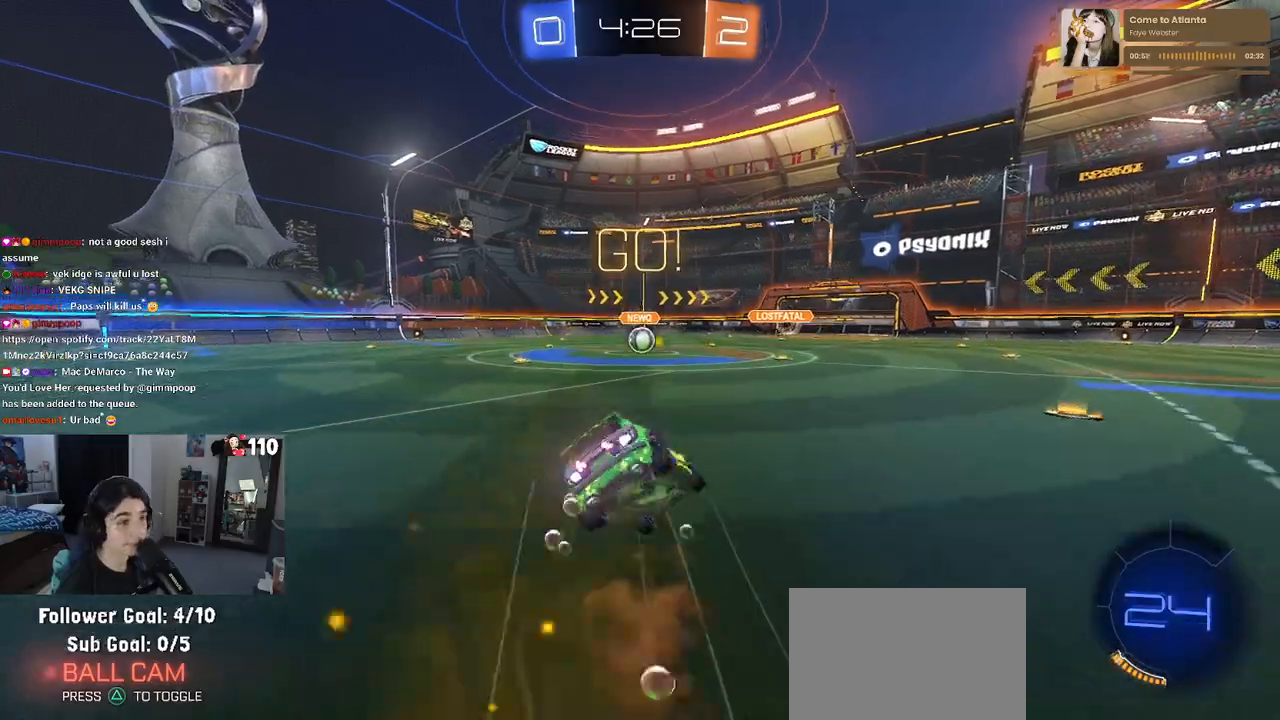
{"buttons": ["SQUARE", "R1", "R2"], "left_stick": "down-left", "right_stick": "center", "events": [[300, "left_stick", "down-left"]]}
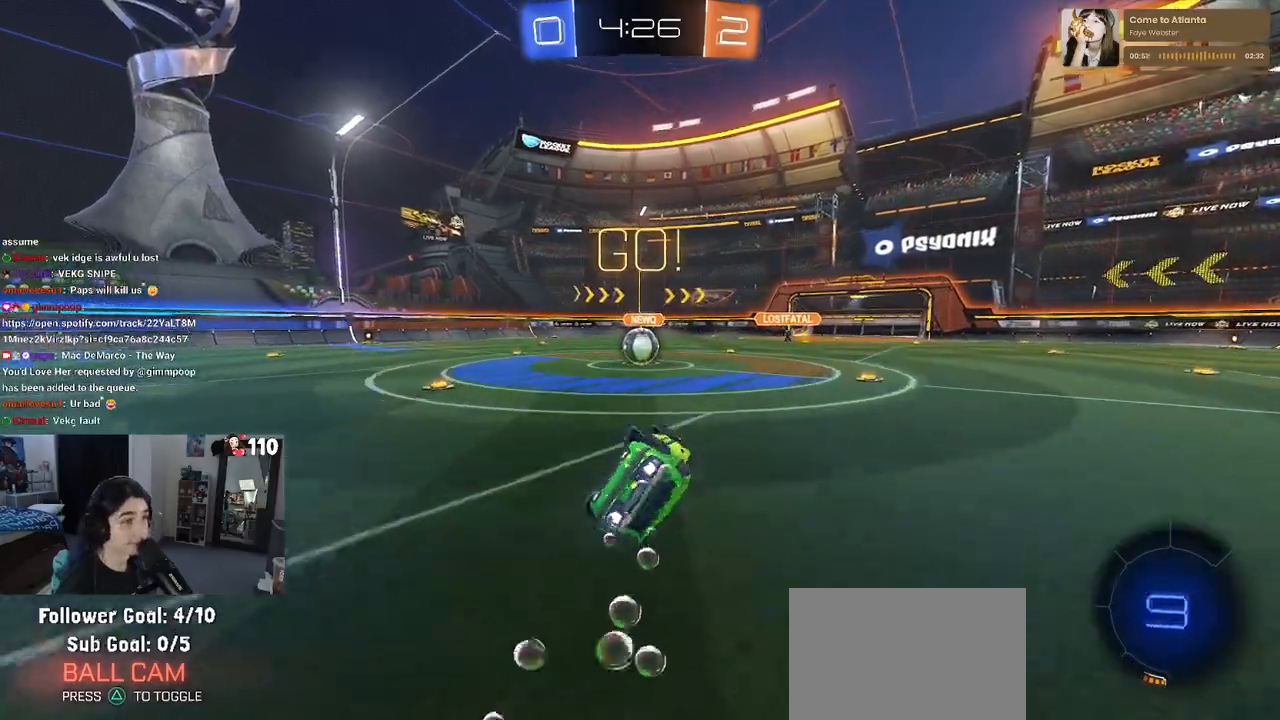
{"buttons": ["R2"], "left_stick": "up-right", "right_stick": "center", "events": [[317, "left_stick", "center"], [333, "R1", "up"], [333, "SQUARE", "up"], [500, "left_stick", "up-right"]]}
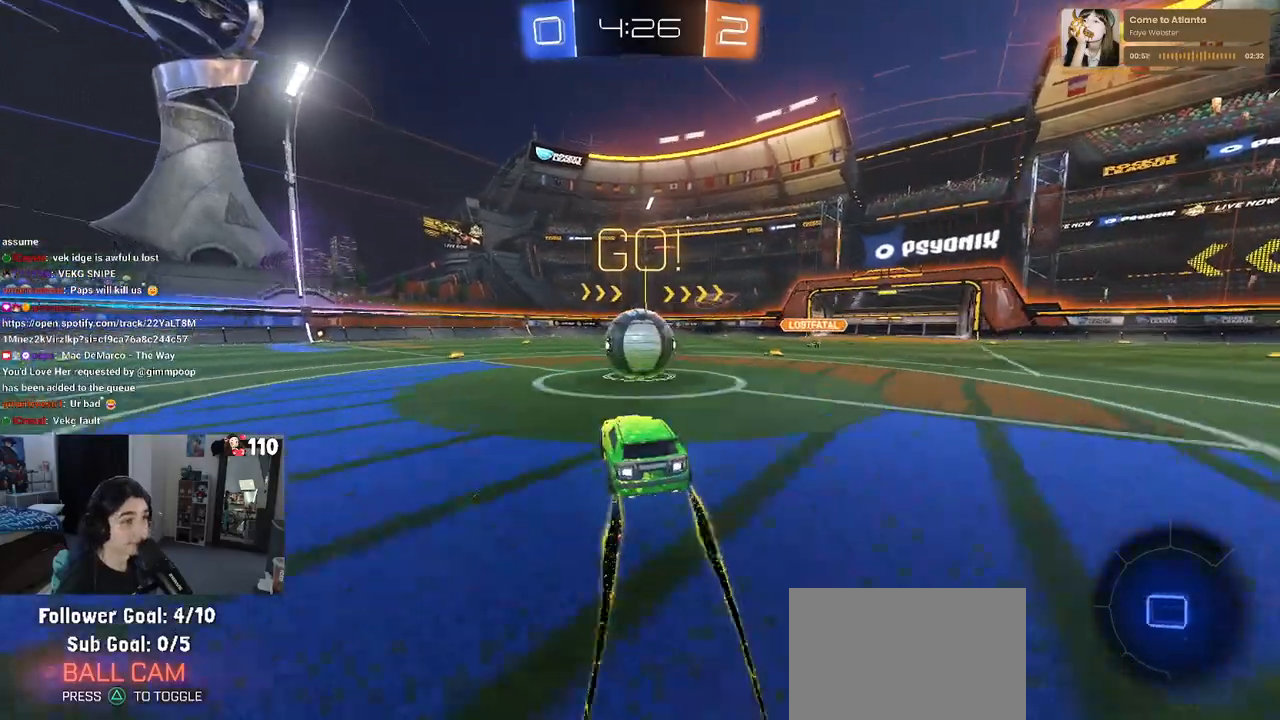
{"buttons": ["R2"], "left_stick": "down", "right_stick": "center", "events": [[33, "CROSS", "down"], [200, "CROSS", "up"], [267, "left_stick", "up-left"], [283, "CROSS", "down"], [350, "left_stick", "down-left"], [400, "left_stick", "down"], [500, "CROSS", "up"]]}
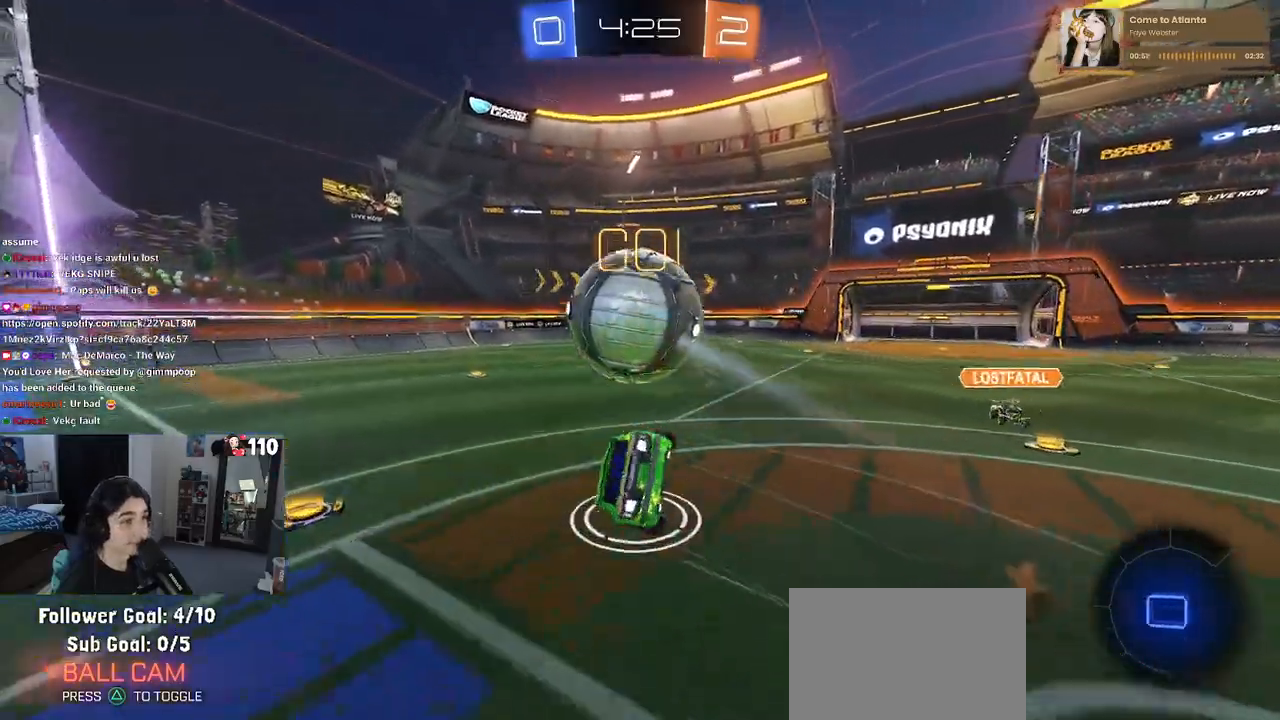
{"buttons": ["SQUARE", "R2"], "left_stick": "left", "right_stick": "center", "events": [[250, "left_stick", "down-left"], [333, "SQUARE", "down"], [350, "left_stick", "left"]]}
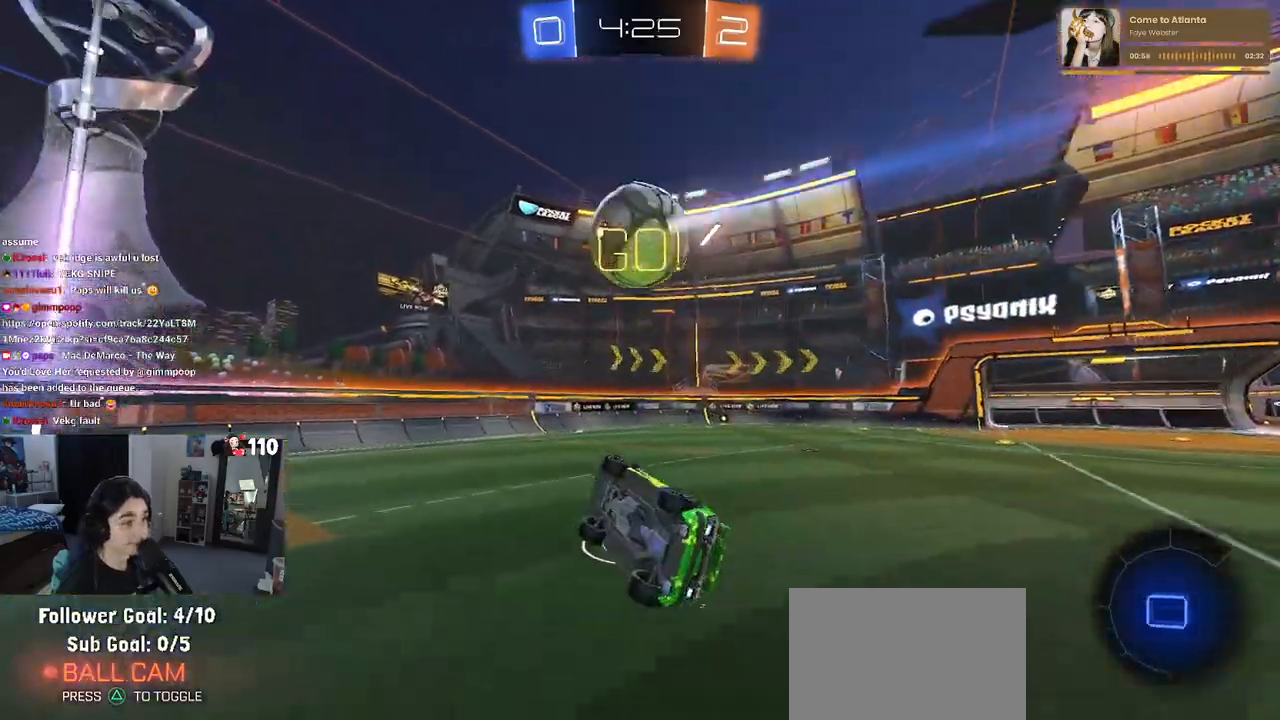
{"buttons": ["R2"], "left_stick": "center", "right_stick": "center", "events": [[183, "SQUARE", "up"], [200, "left_stick", "center"], [333, "left_stick", "left"], [467, "left_stick", "center"]]}
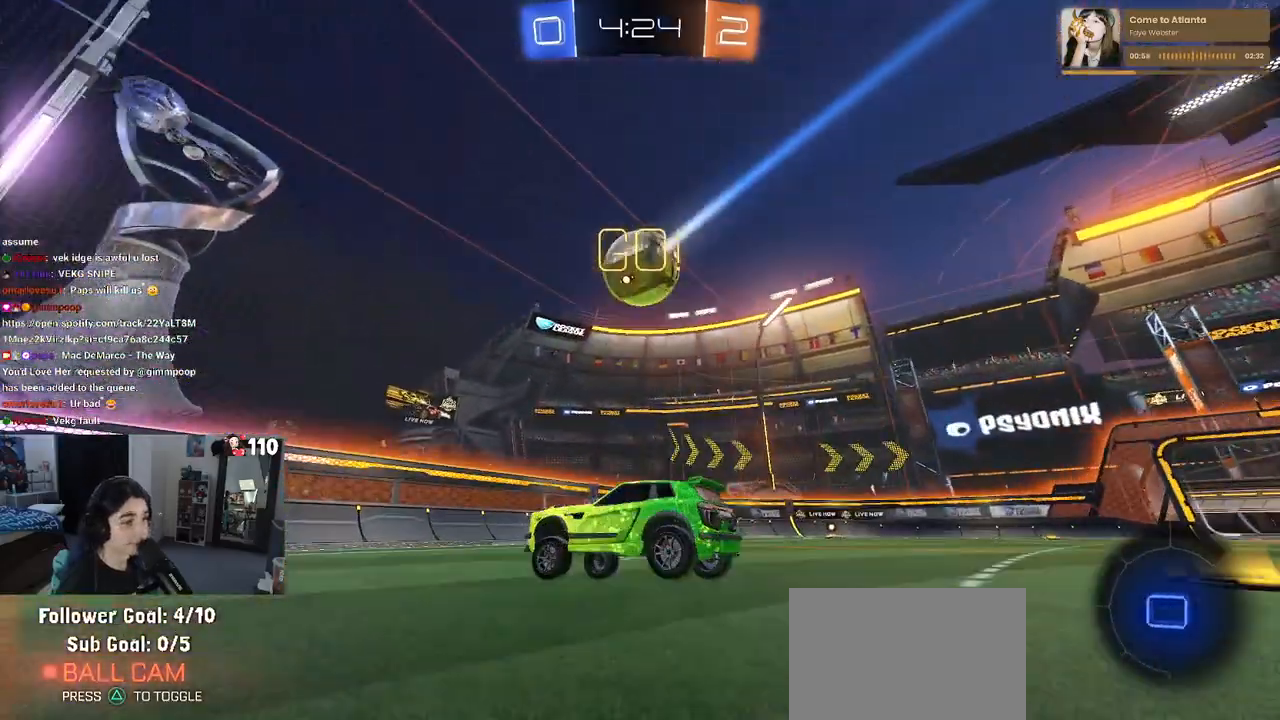
{"buttons": ["R2"], "left_stick": "right", "right_stick": "center", "events": [[50, "left_stick", "right"], [83, "SQUARE", "down"], [183, "SQUARE", "up"]]}
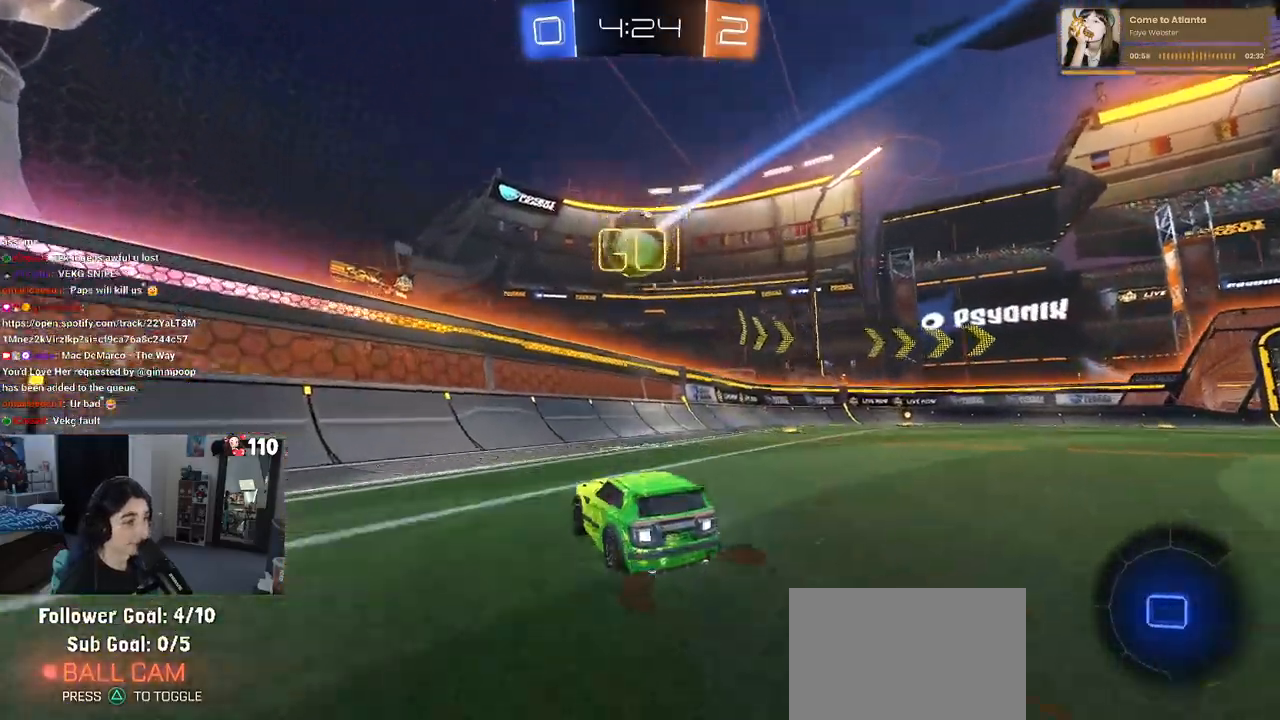
{"buttons": ["R2"], "left_stick": "right", "right_stick": "center", "events": [[383, "TRIANGLE", "down"], [450, "TRIANGLE", "up"]]}
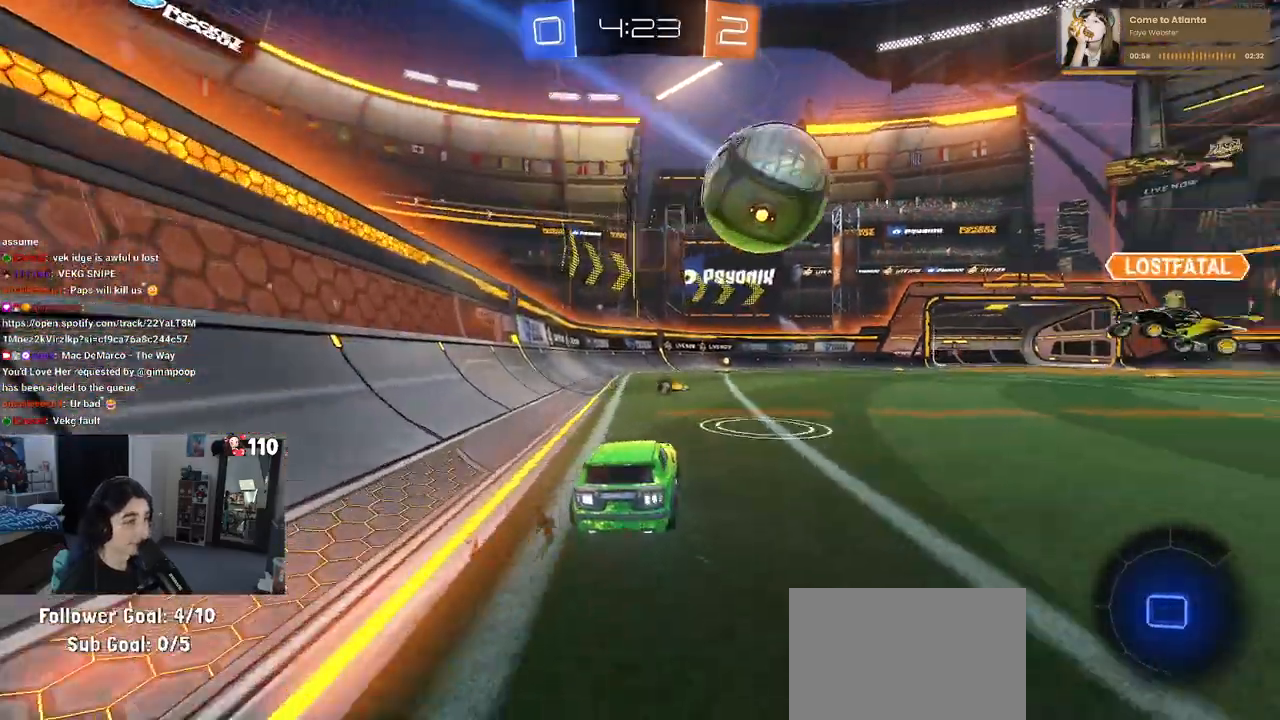
{"buttons": ["R2"], "left_stick": "center", "right_stick": "center", "events": [[67, "left_stick", "center"], [117, "left_stick", "left"], [267, "left_stick", "center"]]}
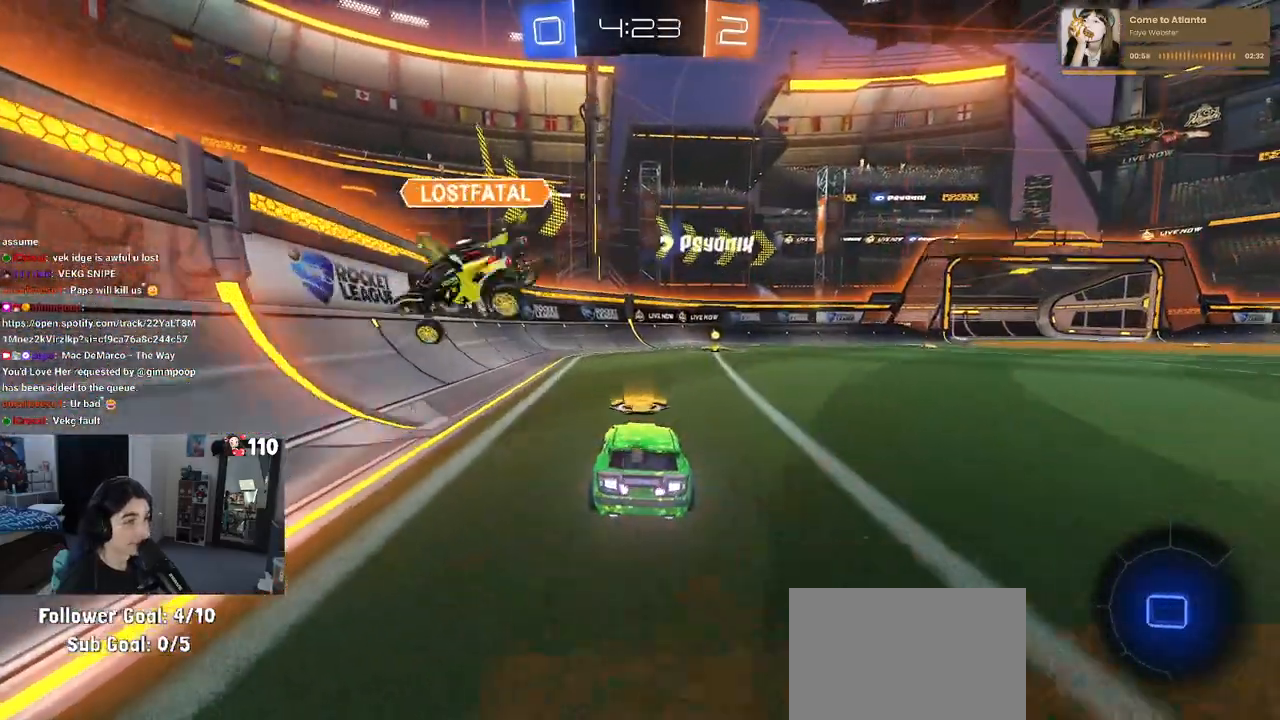
{"buttons": ["TRIANGLE", "R1", "R2"], "left_stick": "right", "right_stick": "center", "events": [[200, "R1", "down"], [217, "TRIANGLE", "down"], [317, "TRIANGLE", "up"], [383, "left_stick", "right"], [500, "TRIANGLE", "down"]]}
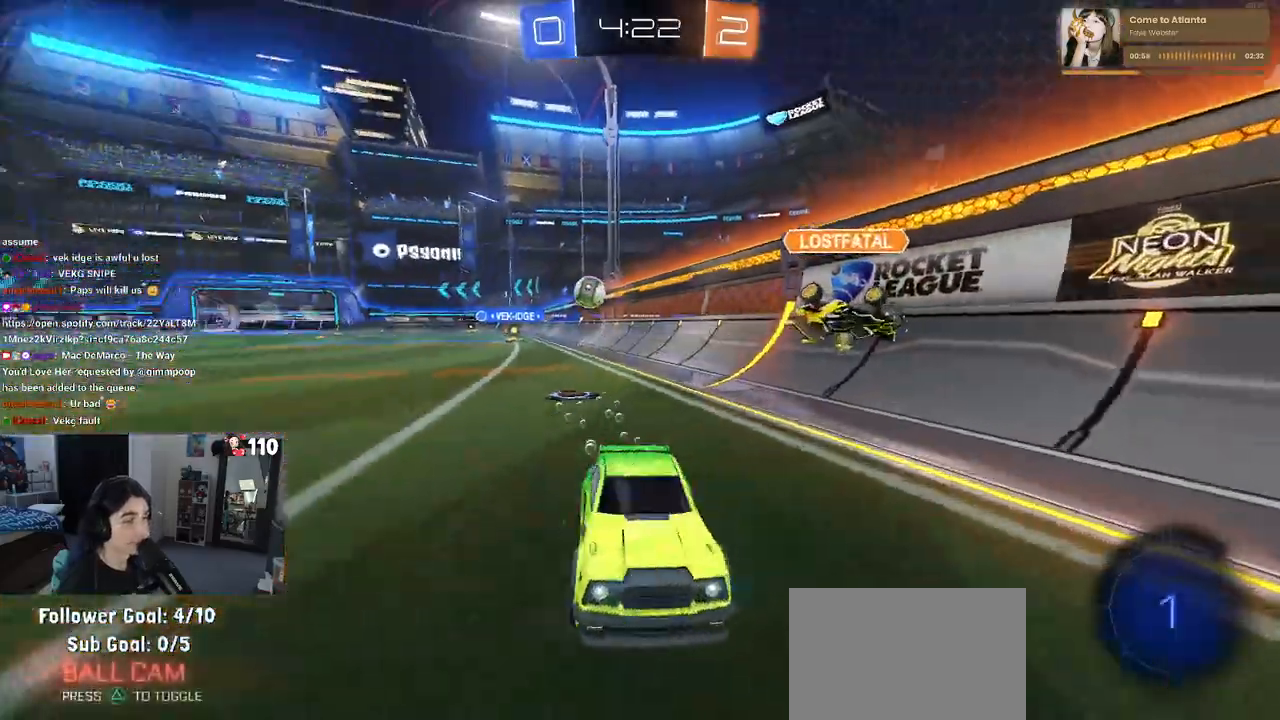
{"buttons": ["R1", "R2"], "left_stick": "left", "right_stick": "center", "events": [[83, "left_stick", "center"], [100, "TRIANGLE", "up"], [383, "left_stick", "left"]]}
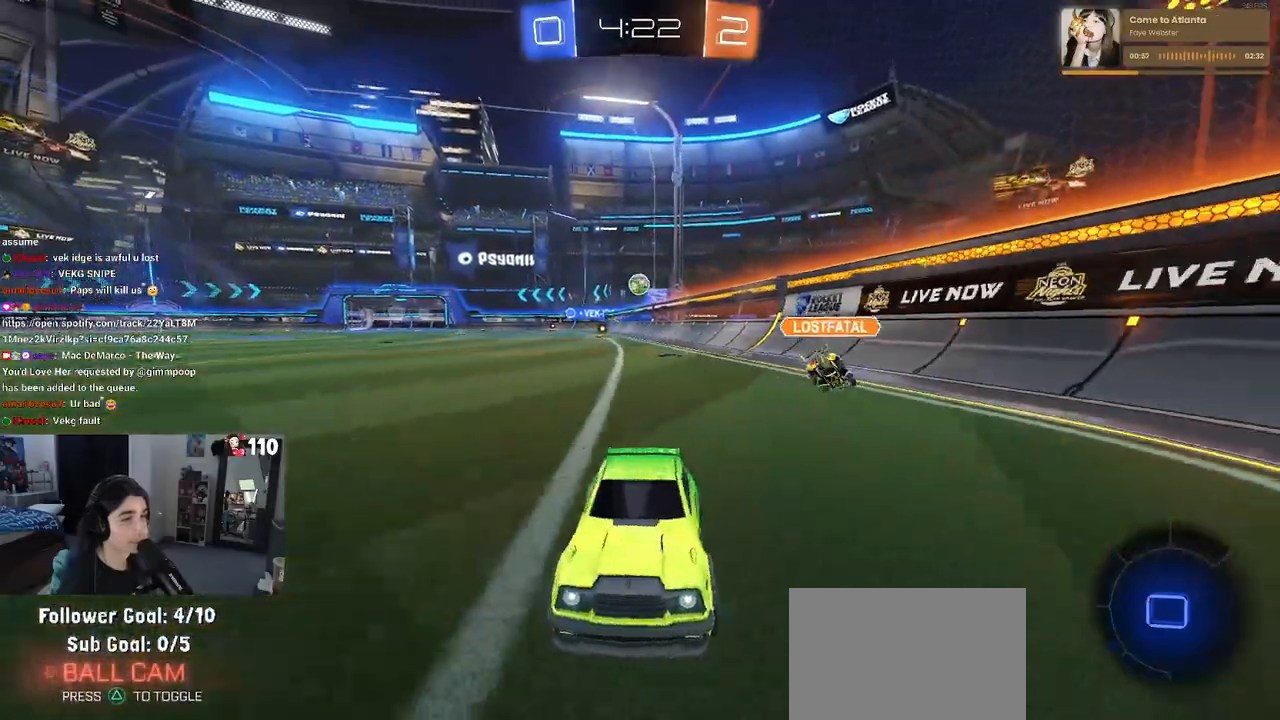
{"buttons": ["R1", "R2"], "left_stick": "right", "right_stick": "center", "events": [[67, "left_stick", "right"], [83, "SQUARE", "down"], [200, "SQUARE", "up"]]}
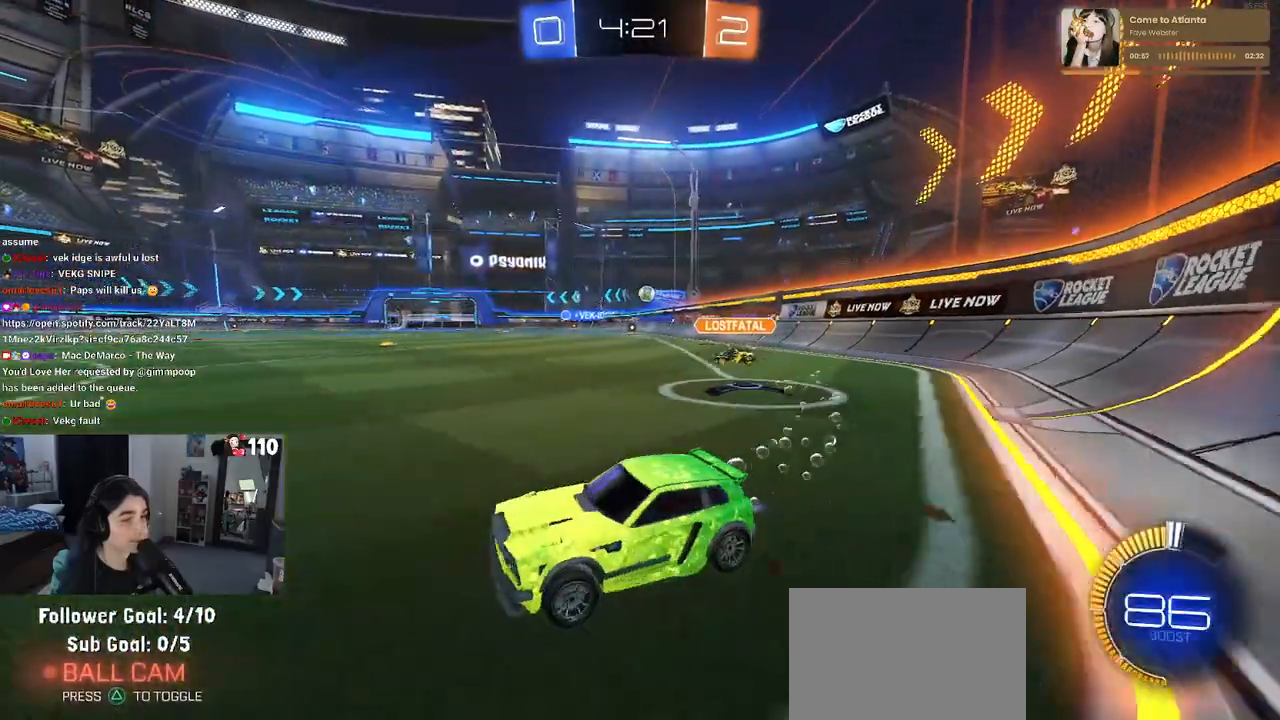
{"buttons": ["R1", "R2"], "left_stick": "right", "right_stick": "center", "events": []}
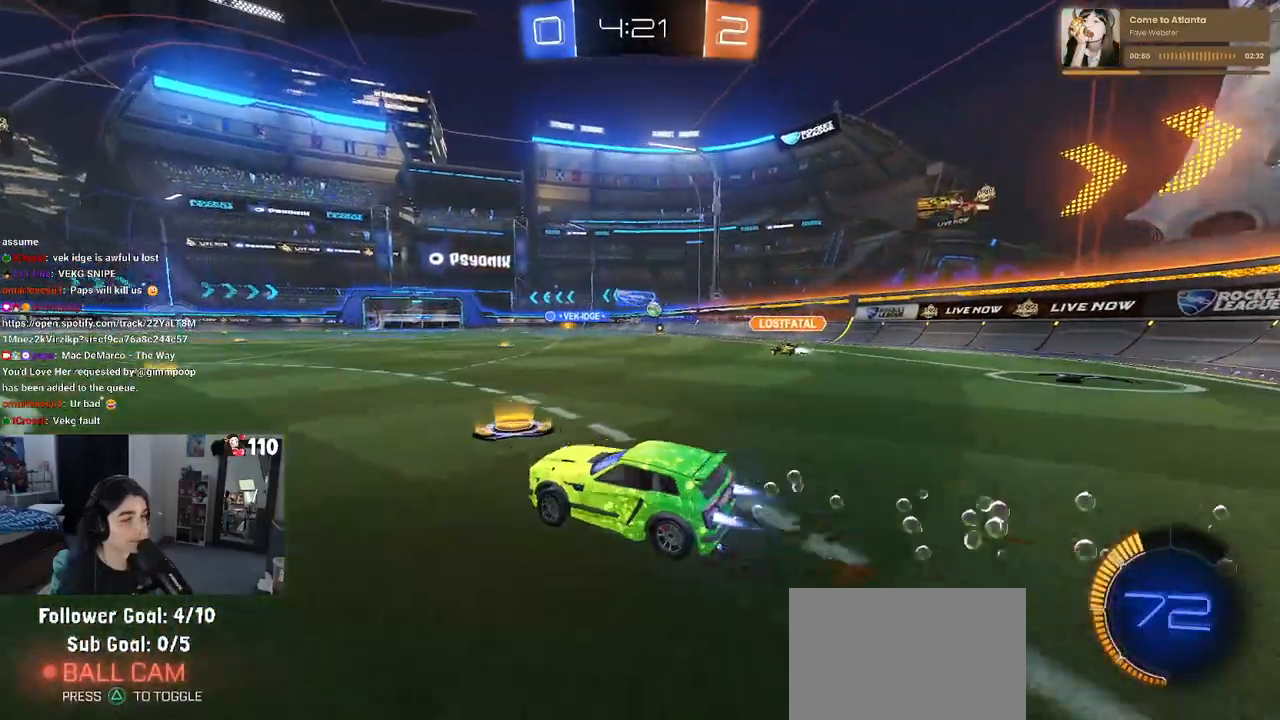
{"buttons": ["R2"], "left_stick": "right", "right_stick": "center", "events": [[383, "R1", "up"]]}
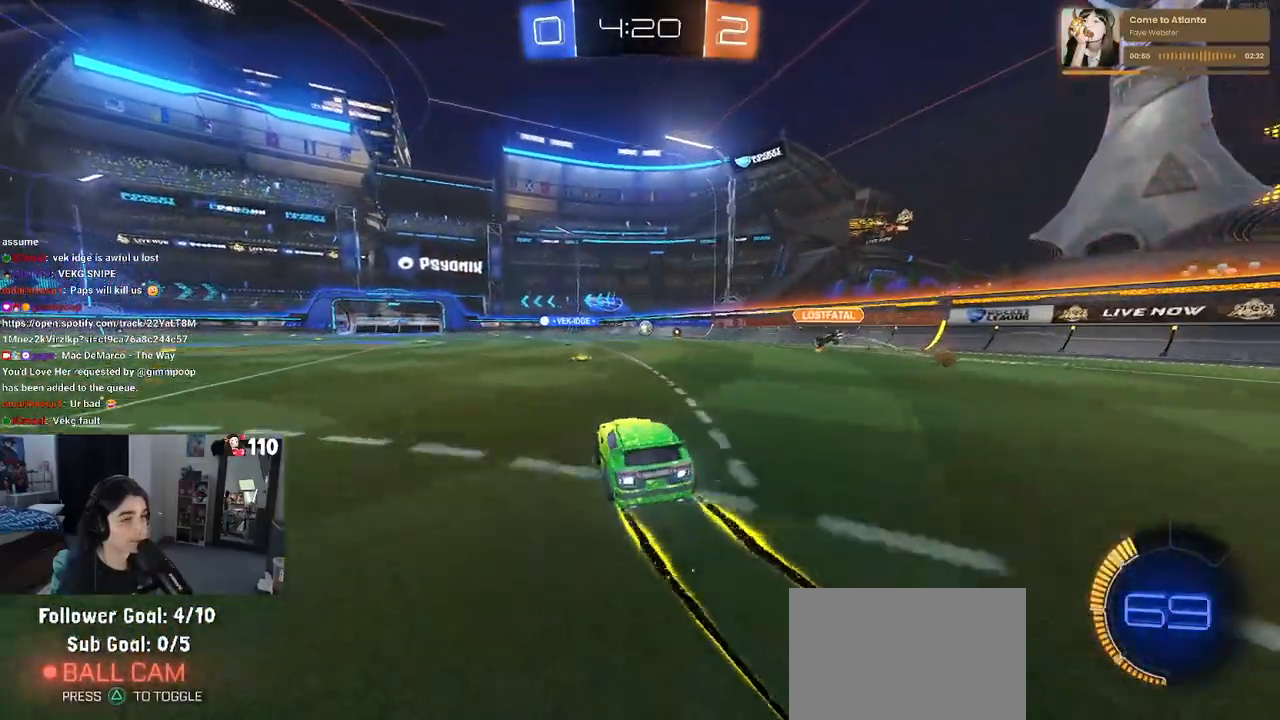
{"buttons": ["R2"], "left_stick": "center", "right_stick": "center", "events": [[50, "left_stick", "center"]]}
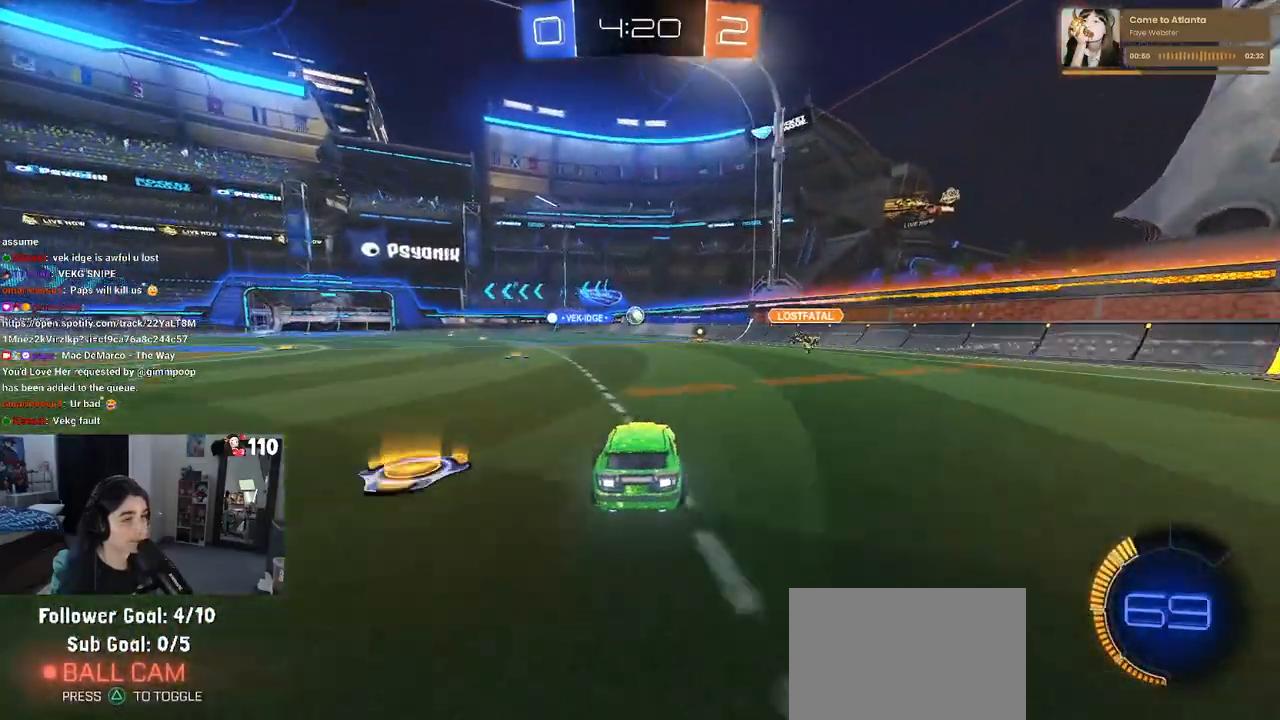
{"buttons": ["R1", "R2"], "left_stick": "left", "right_stick": "center", "events": [[150, "left_stick", "left"], [200, "left_stick", "center"], [267, "left_stick", "right"], [383, "R1", "down"], [433, "left_stick", "center"], [483, "left_stick", "left"]]}
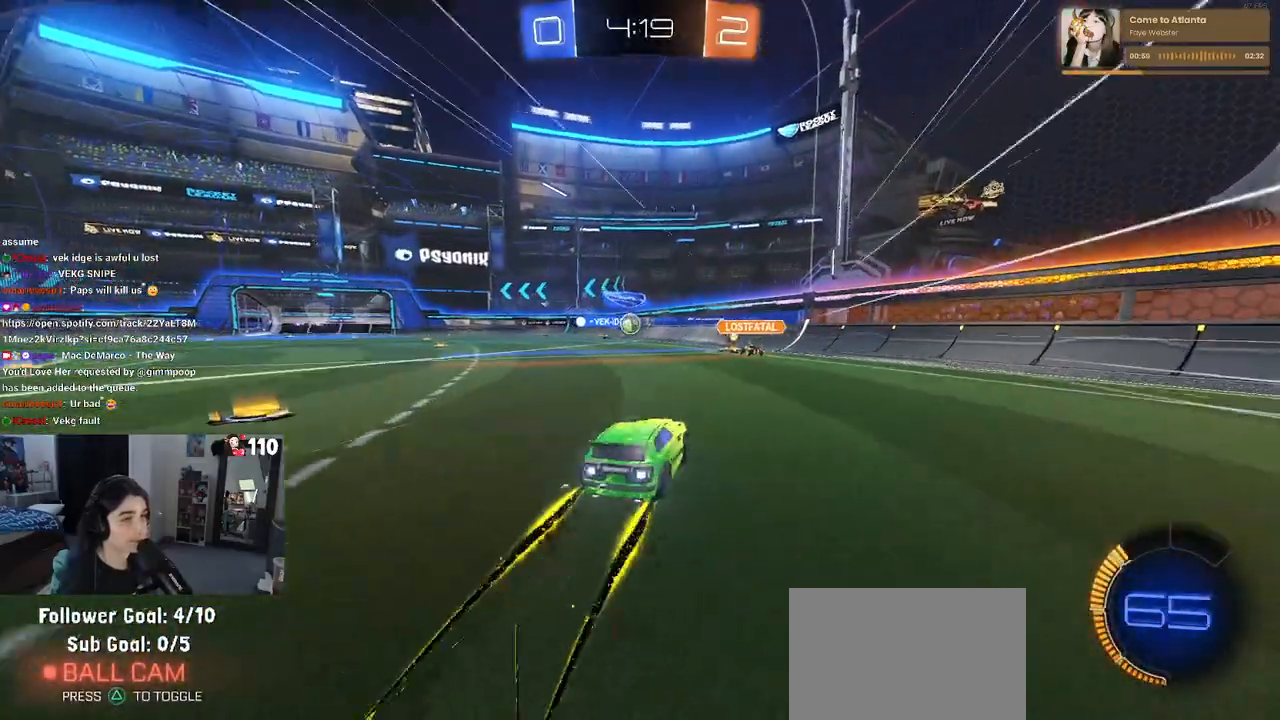
{"buttons": ["R2"], "left_stick": "left", "right_stick": "center", "events": [[50, "R1", "up"], [117, "left_stick", "center"], [217, "left_stick", "left"]]}
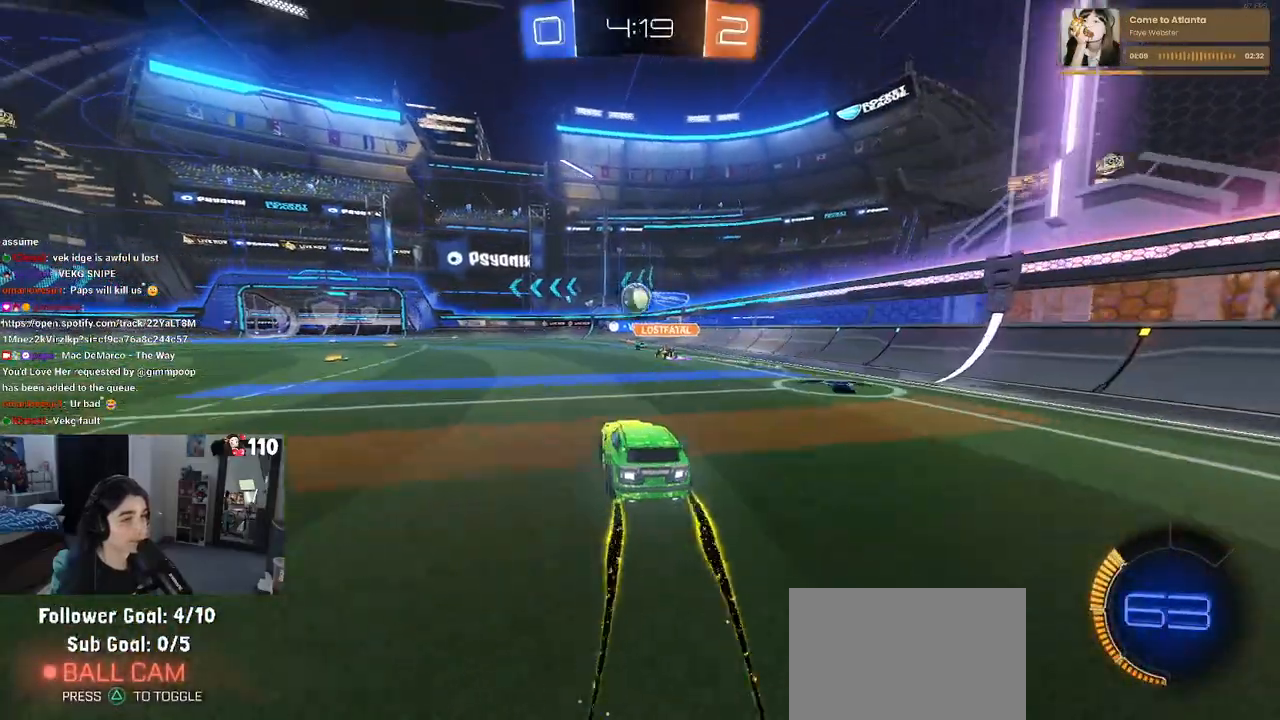
{"buttons": ["R2"], "left_stick": "center", "right_stick": "center", "events": [[67, "TRIANGLE", "down"], [183, "TRIANGLE", "up"], [183, "left_stick", "right"], [383, "left_stick", "center"]]}
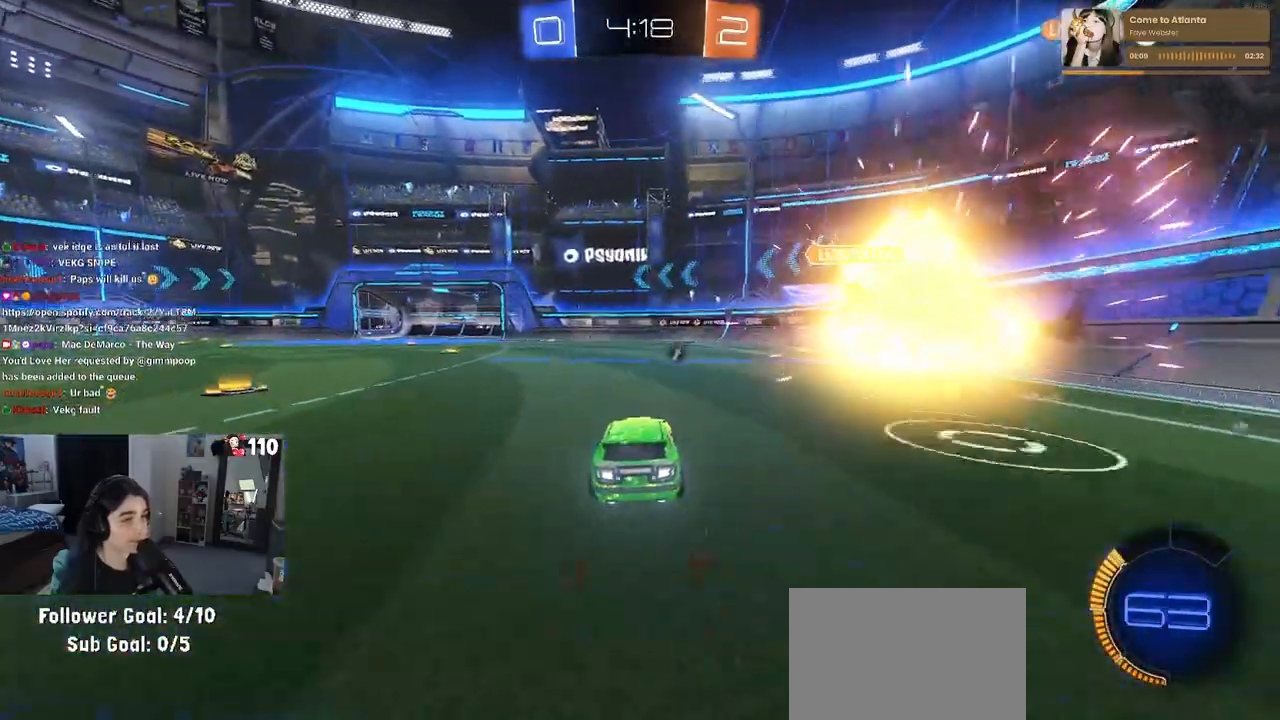
{"buttons": ["SQUARE", "R2"], "left_stick": "left", "right_stick": "center", "events": [[117, "TRIANGLE", "down"], [150, "left_stick", "left"], [233, "TRIANGLE", "up"], [500, "SQUARE", "down"]]}
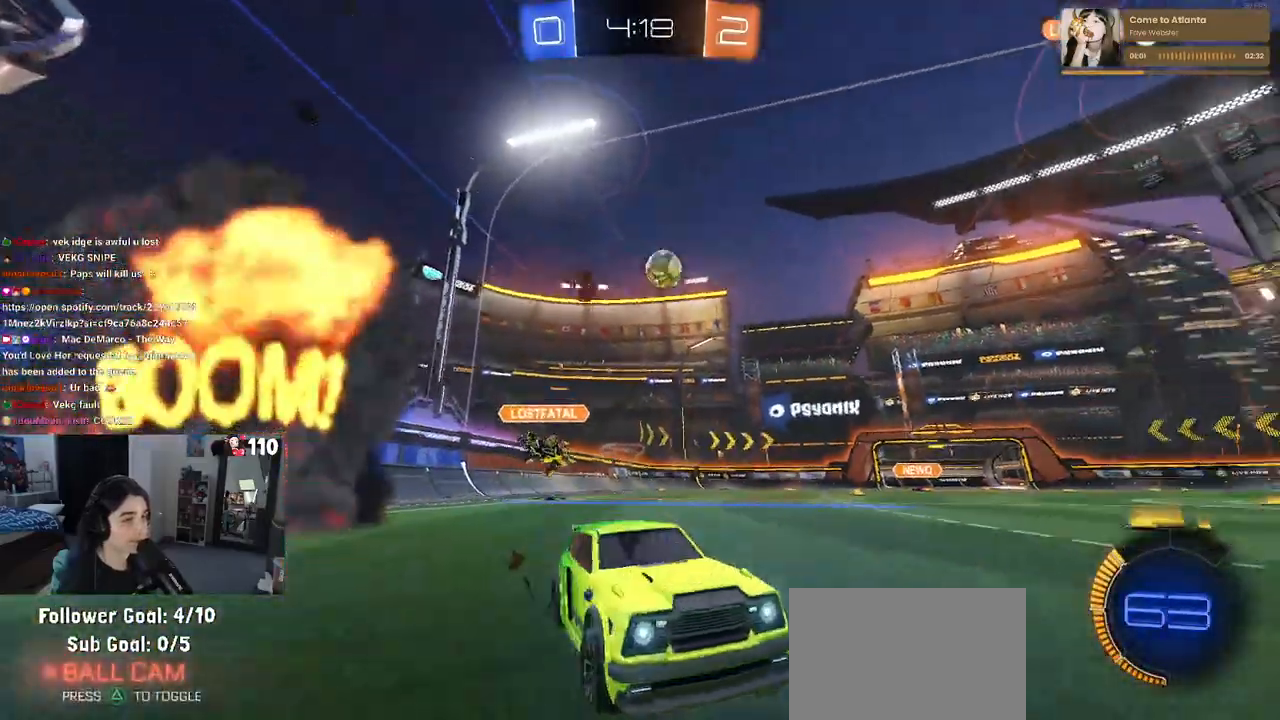
{"buttons": ["SQUARE", "R2"], "left_stick": "left", "right_stick": "center", "events": [[150, "SQUARE", "up"], [483, "SQUARE", "down"]]}
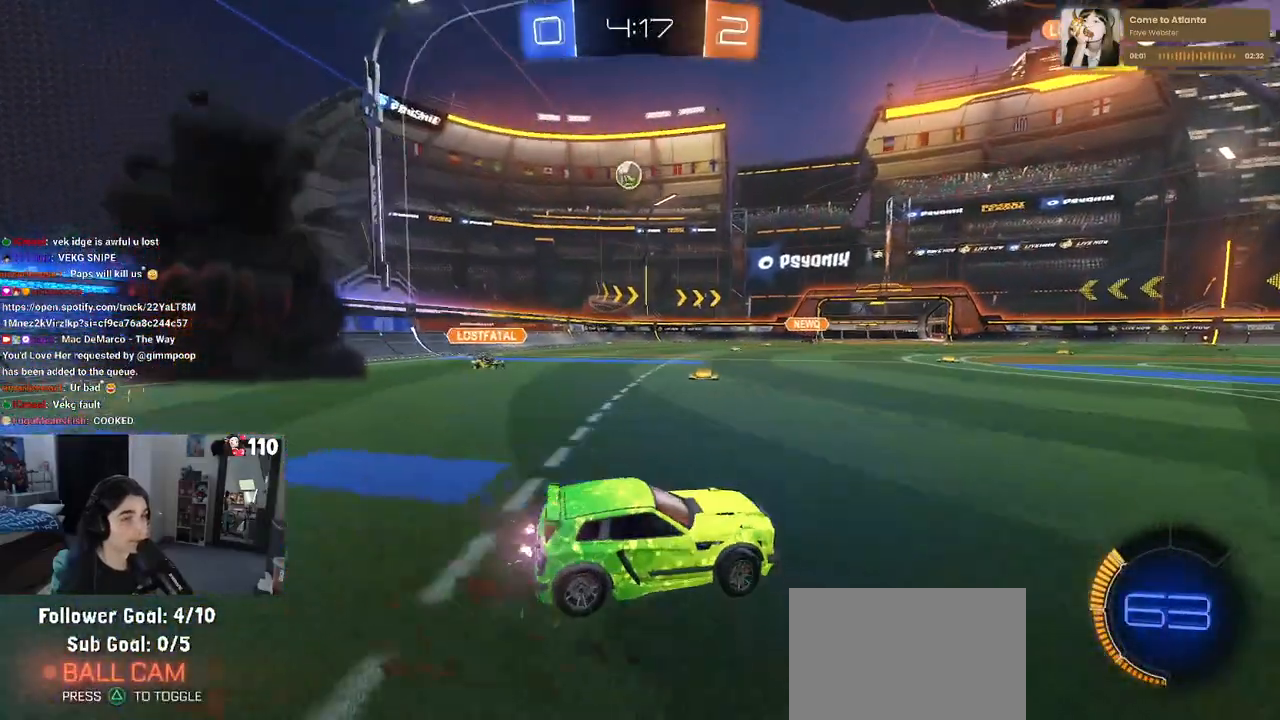
{"buttons": ["R2"], "left_stick": "left", "right_stick": "center", "events": [[100, "SQUARE", "up"]]}
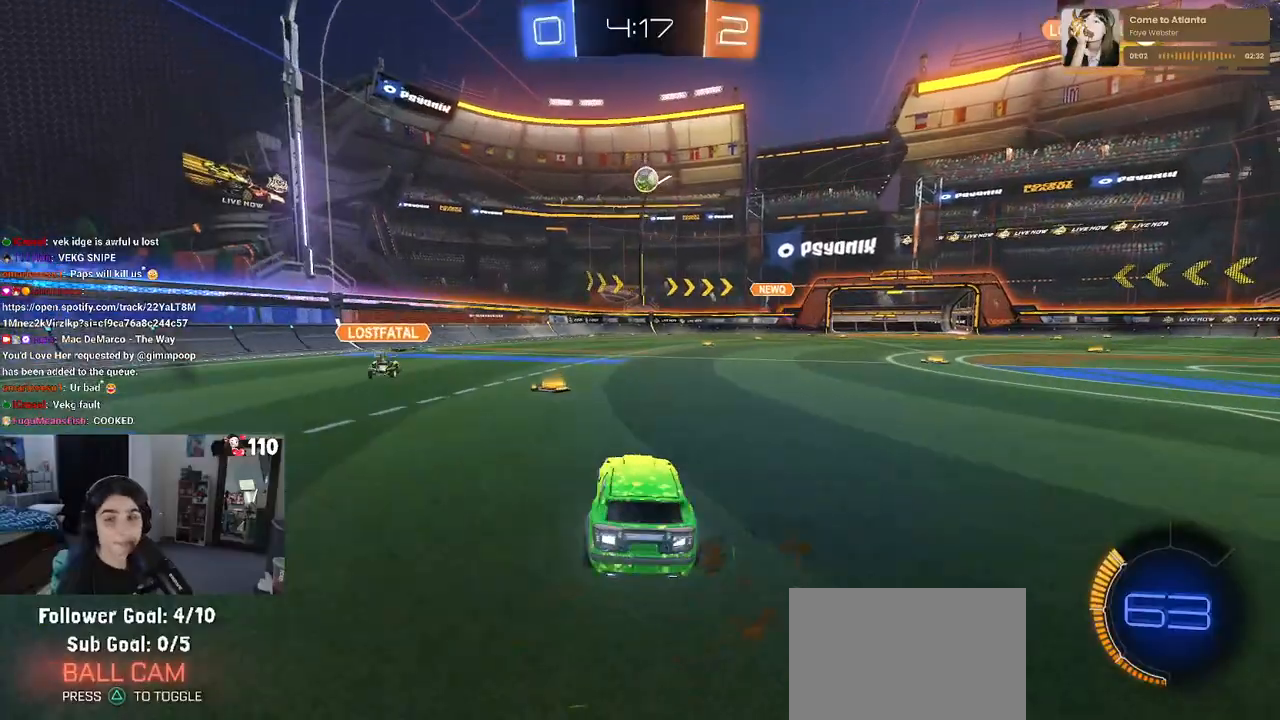
{"buttons": ["R2"], "left_stick": "left", "right_stick": "center", "events": [[333, "left_stick", "center"], [450, "left_stick", "left"]]}
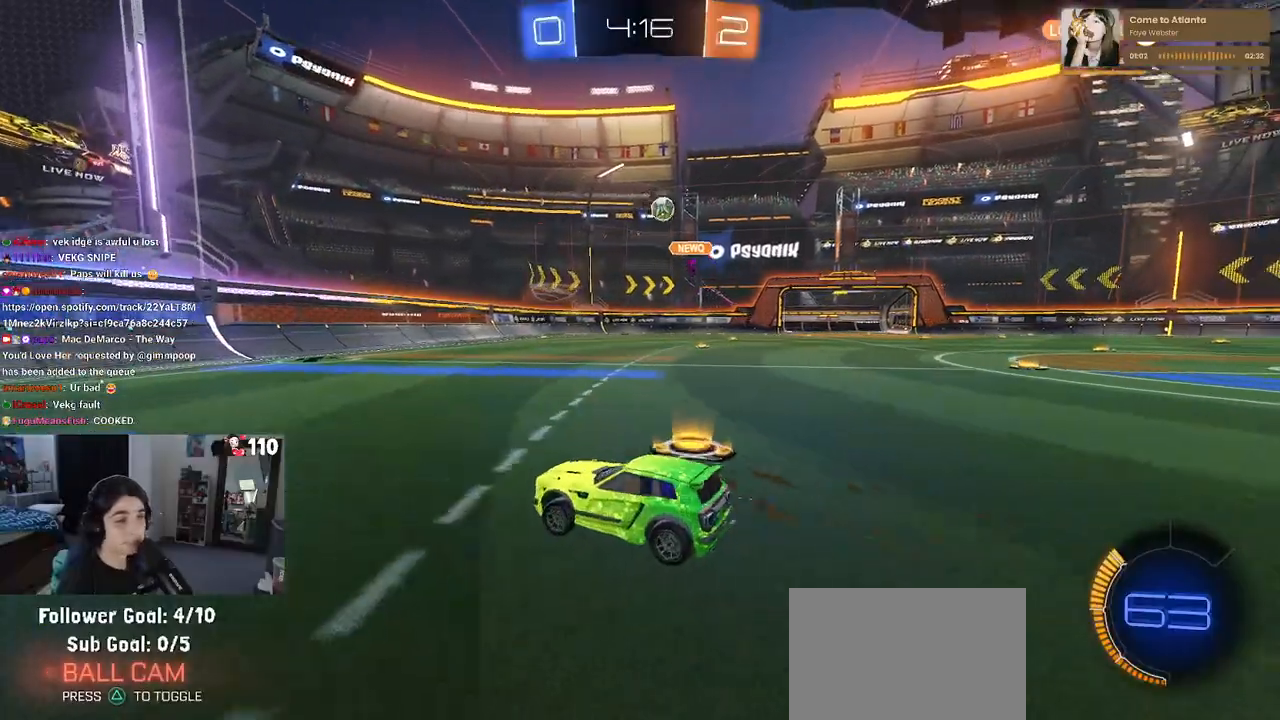
{"buttons": ["R2"], "left_stick": "left", "right_stick": "center", "events": [[17, "SQUARE", "down"], [133, "SQUARE", "up"]]}
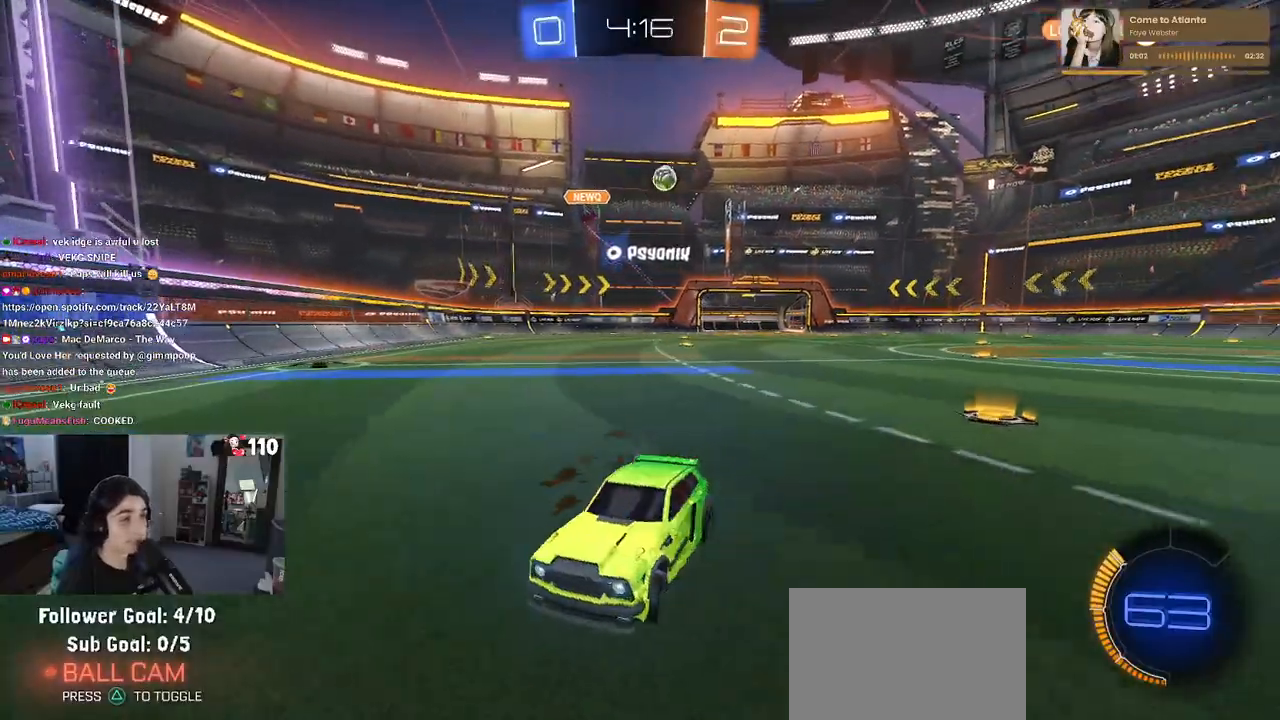
{"buttons": ["R1", "R2"], "left_stick": "center", "right_stick": "center", "events": [[167, "SQUARE", "down"], [267, "SQUARE", "up"], [300, "left_stick", "center"], [417, "R1", "down"]]}
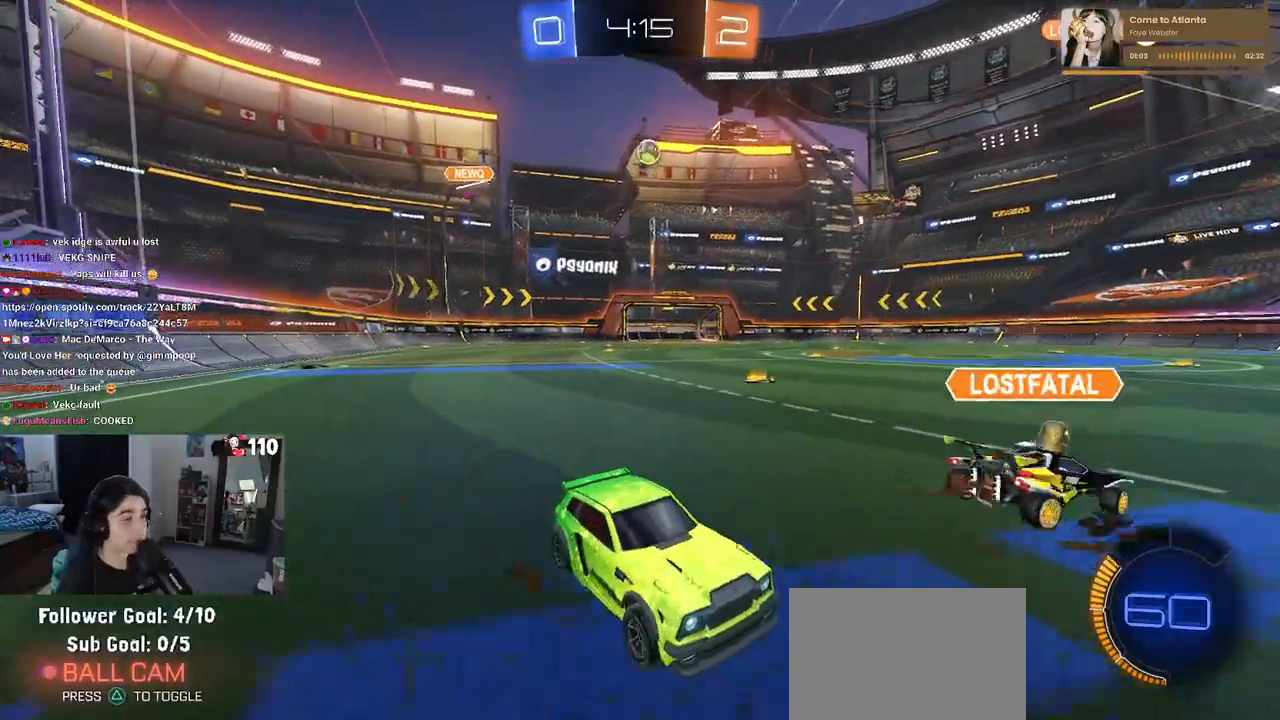
{"buttons": ["R1", "R2"], "left_stick": "center", "right_stick": "center", "events": [[233, "left_stick", "left"], [317, "TRIANGLE", "down"], [400, "left_stick", "center"], [417, "TRIANGLE", "up"]]}